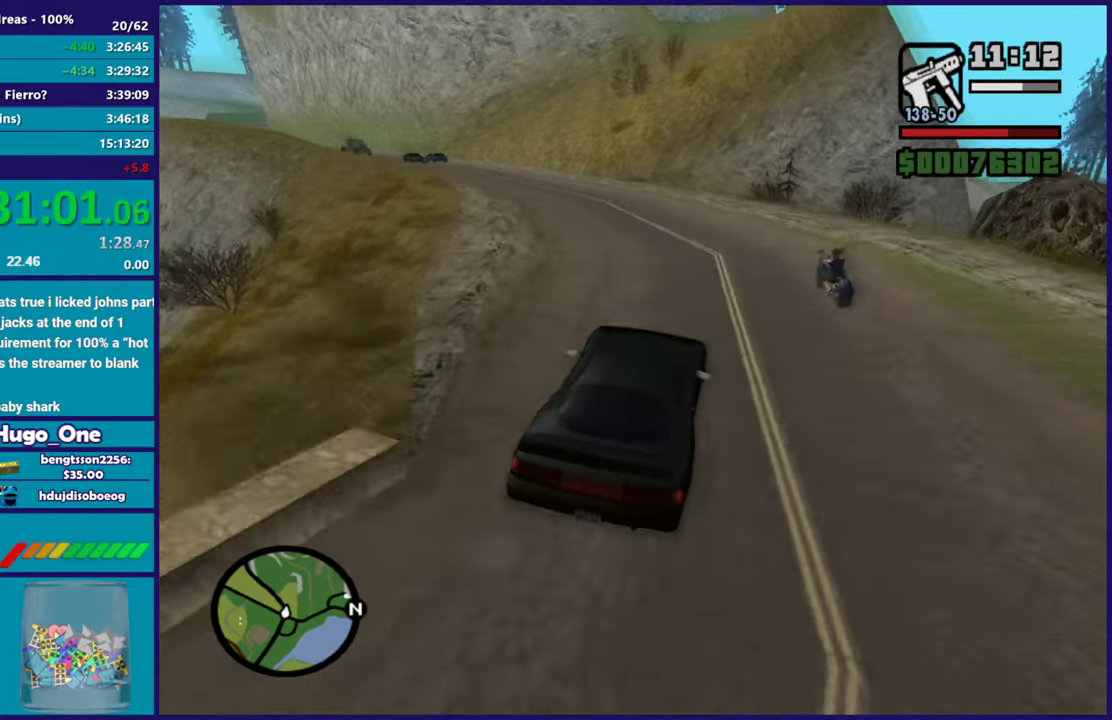
Gameplay with a controller (Xbox layout); each line is a JSON object with the inputs held at the frame after it. "button_events" lists button changes between this image and that frame as [ms after this image, input, new state], when the widget could be followed in between (sticks are given only as held states).
{"buttons": ["R2"], "left_stick": "right", "right_stick": "down-left"}
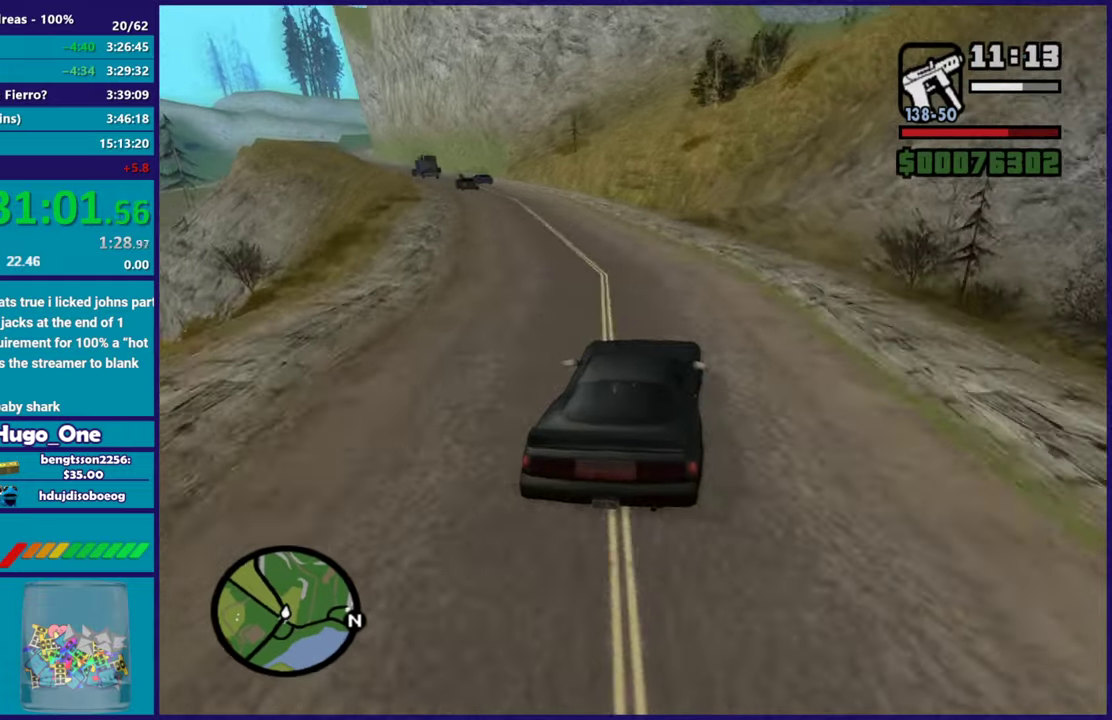
{"buttons": ["R2"], "left_stick": "right", "right_stick": "down-left"}
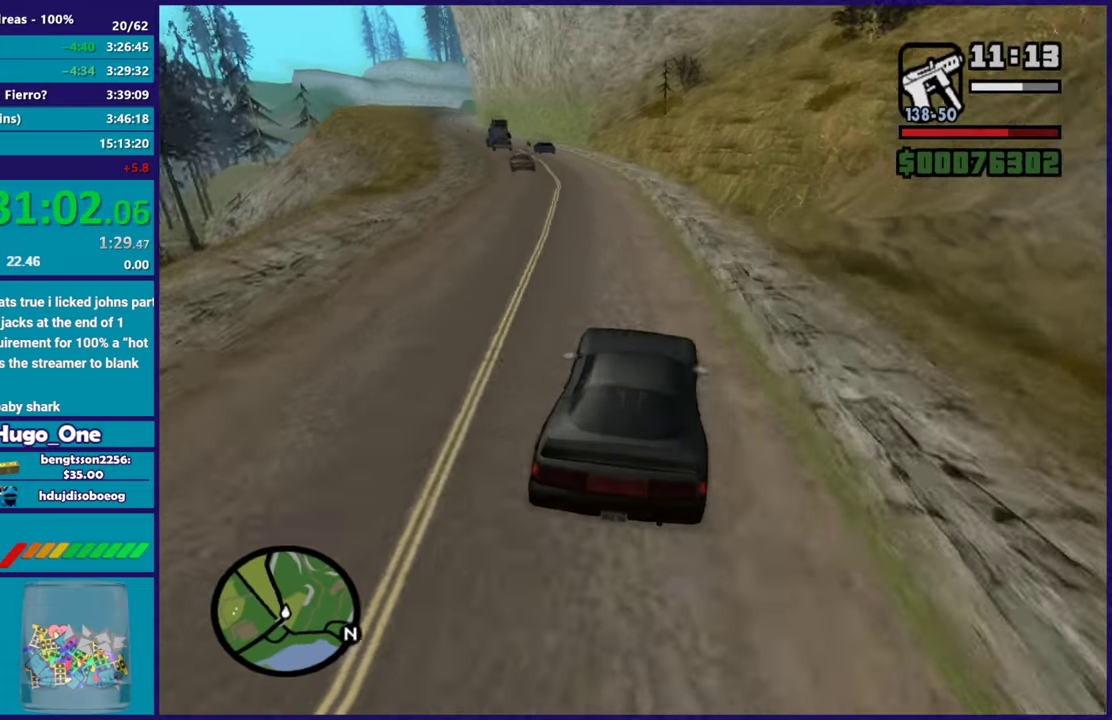
{"buttons": ["R2"], "left_stick": "left", "right_stick": "down-left", "button_events": []}
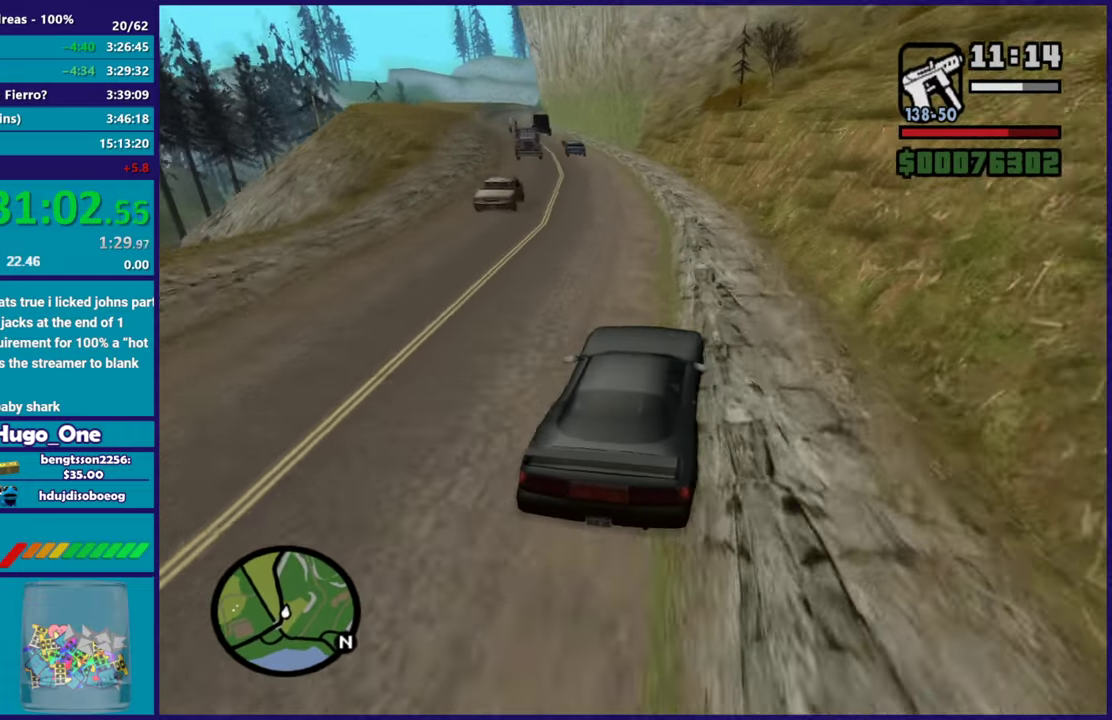
{"buttons": ["R2"], "left_stick": "center", "right_stick": "down-left", "button_events": []}
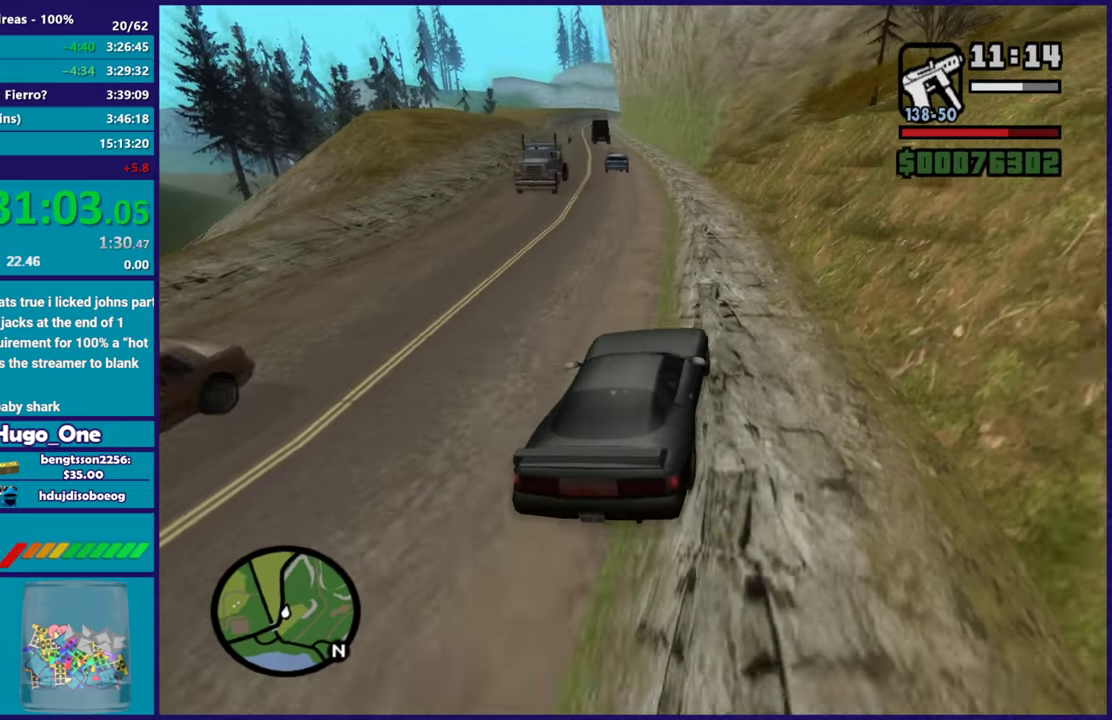
{"buttons": ["R2"], "left_stick": "left", "right_stick": "down-left", "button_events": []}
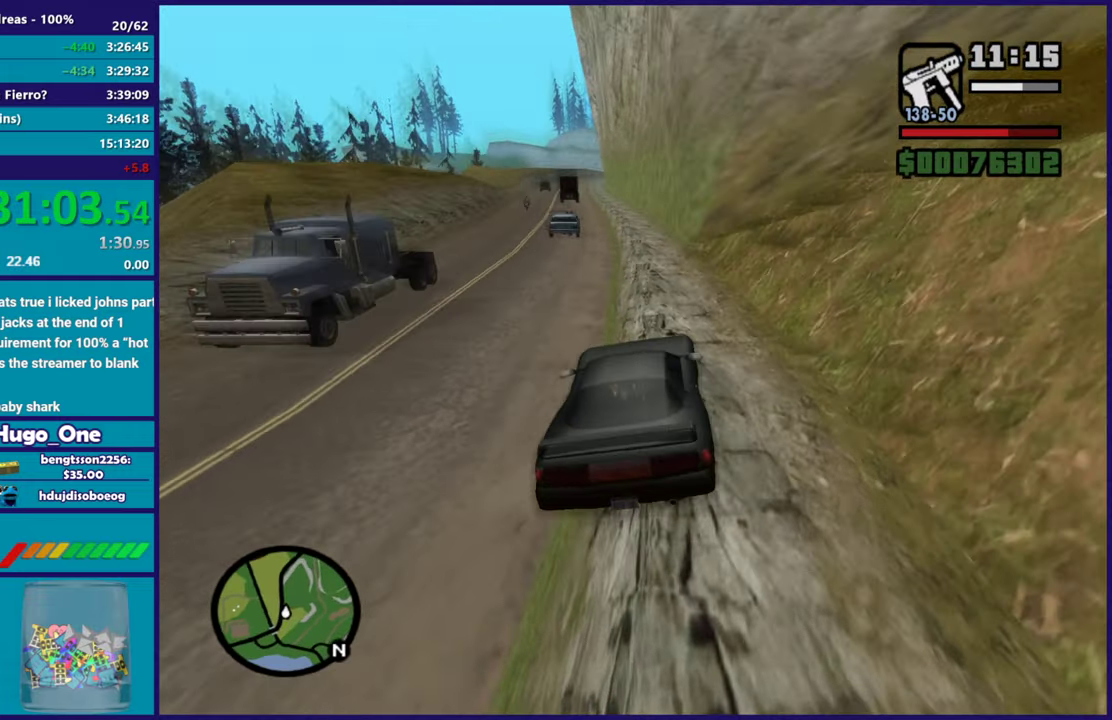
{"buttons": ["R2"], "left_stick": "left", "right_stick": "down-left", "button_events": []}
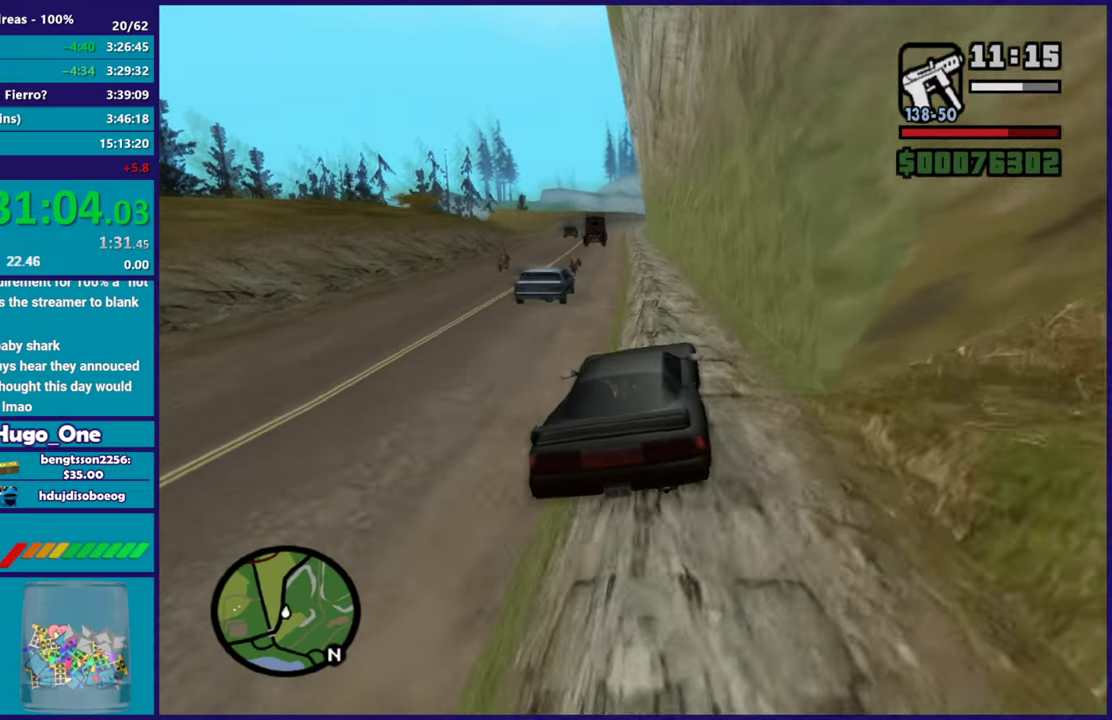
{"buttons": ["R2"], "left_stick": "center", "right_stick": "down", "button_events": []}
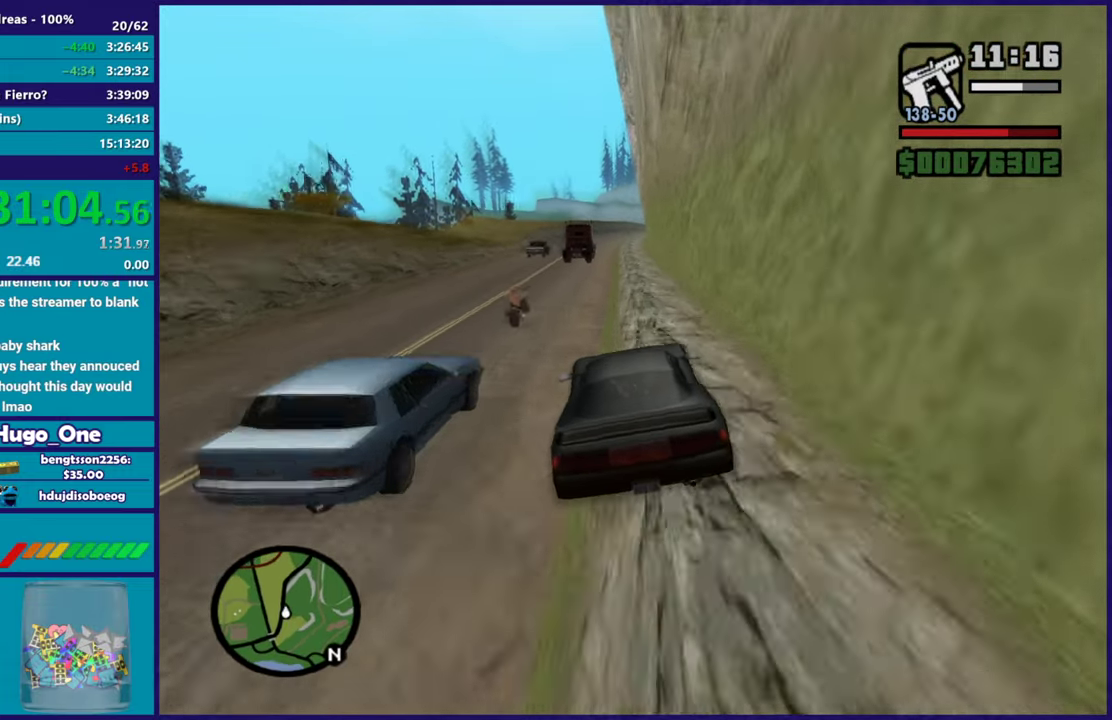
{"buttons": ["R2"], "left_stick": "down-right", "right_stick": "down", "button_events": []}
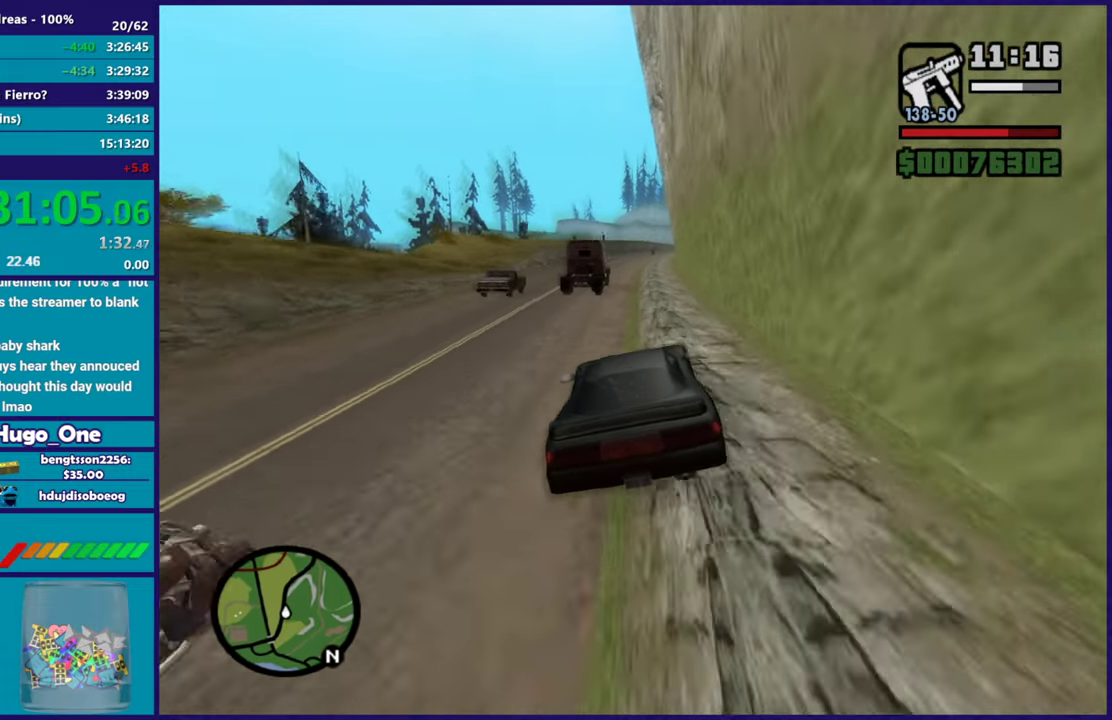
{"buttons": ["R2"], "left_stick": "center", "right_stick": "down", "button_events": []}
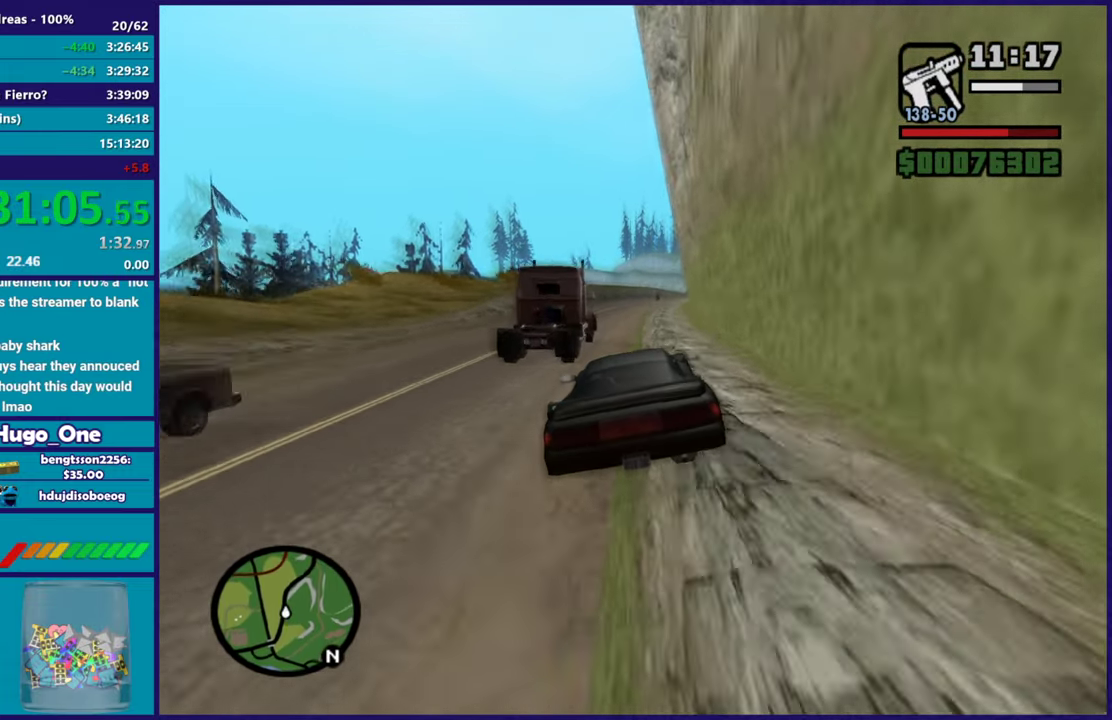
{"buttons": ["R2"], "left_stick": "center", "right_stick": "down", "button_events": []}
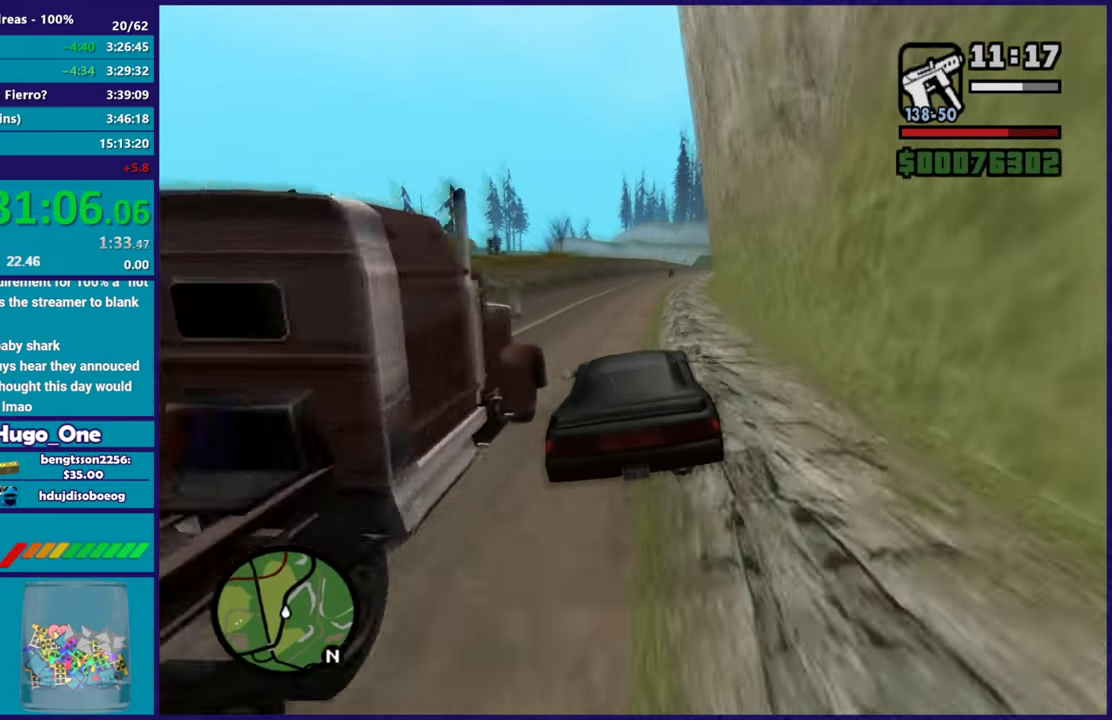
{"buttons": ["R2"], "left_stick": "center", "right_stick": "down", "button_events": []}
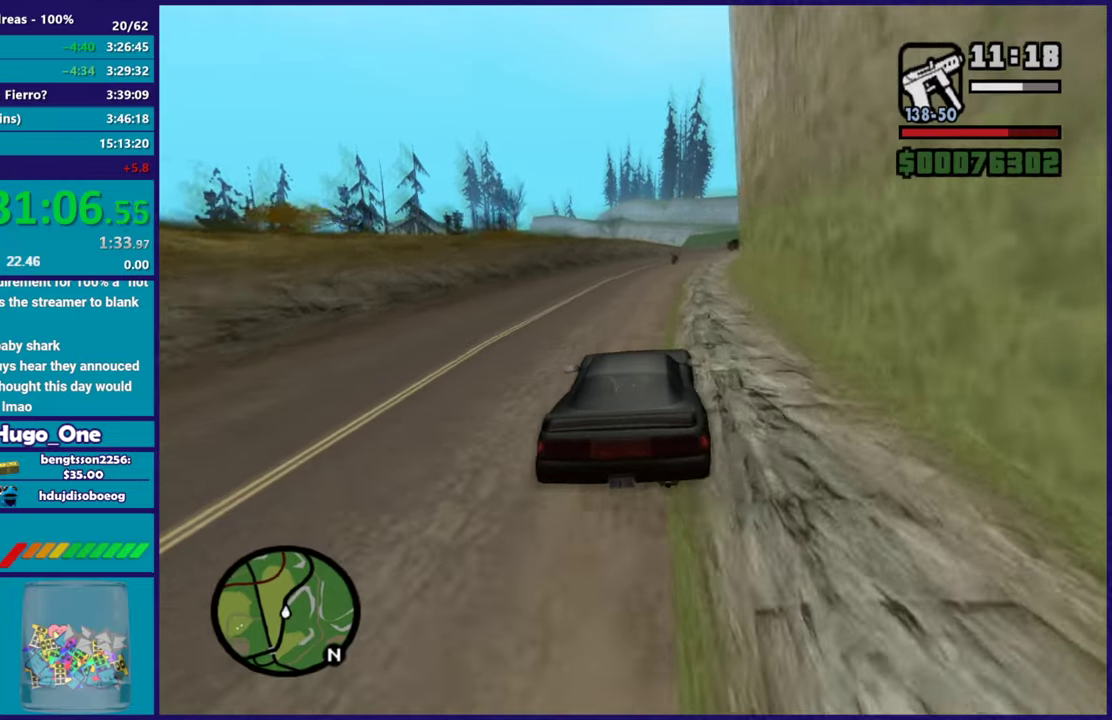
{"buttons": ["R2"], "left_stick": "right", "right_stick": "down-right"}
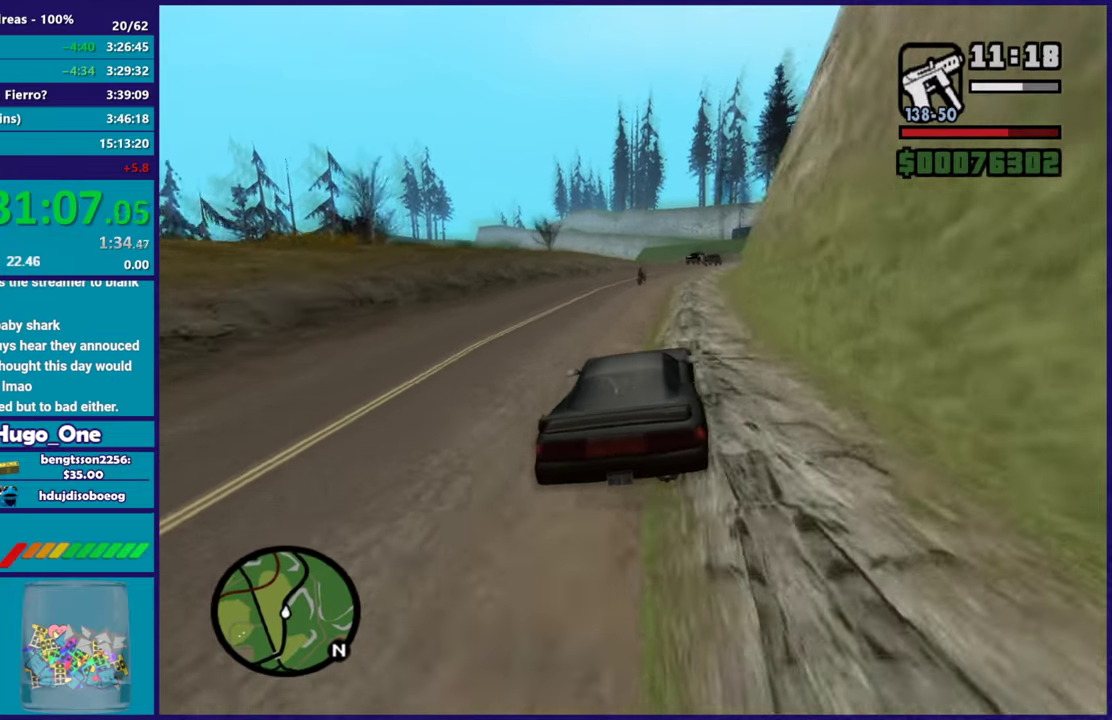
{"buttons": ["R2"], "left_stick": "center", "right_stick": "down"}
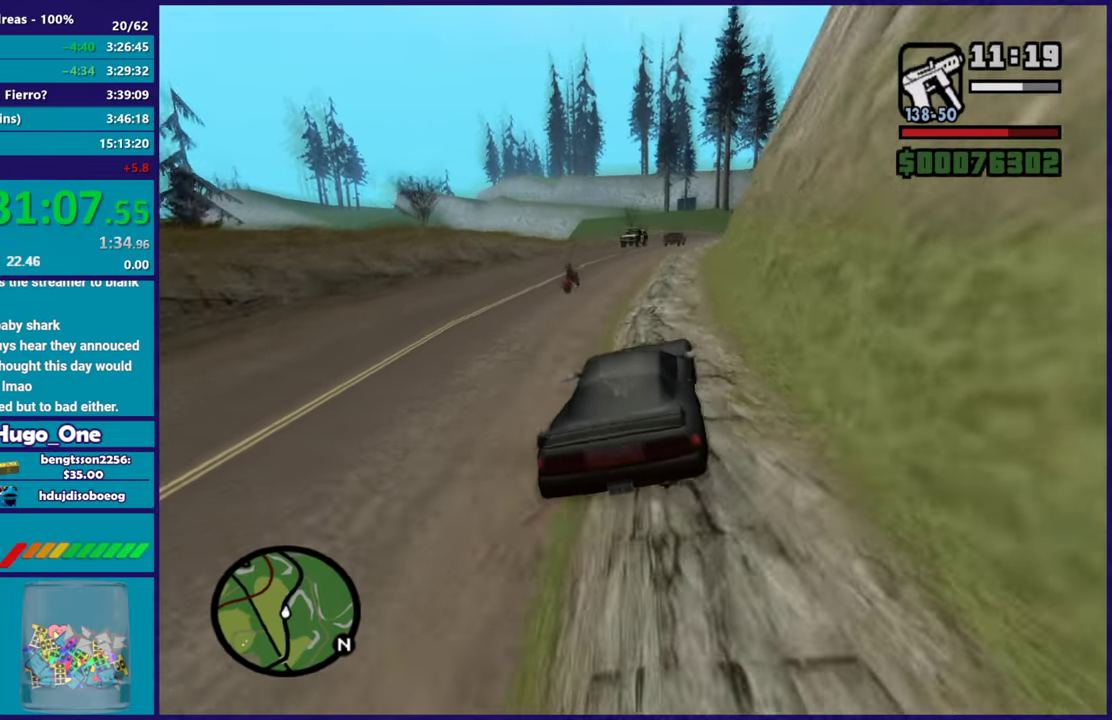
{"buttons": ["R2"], "left_stick": "right", "right_stick": "down", "button_events": []}
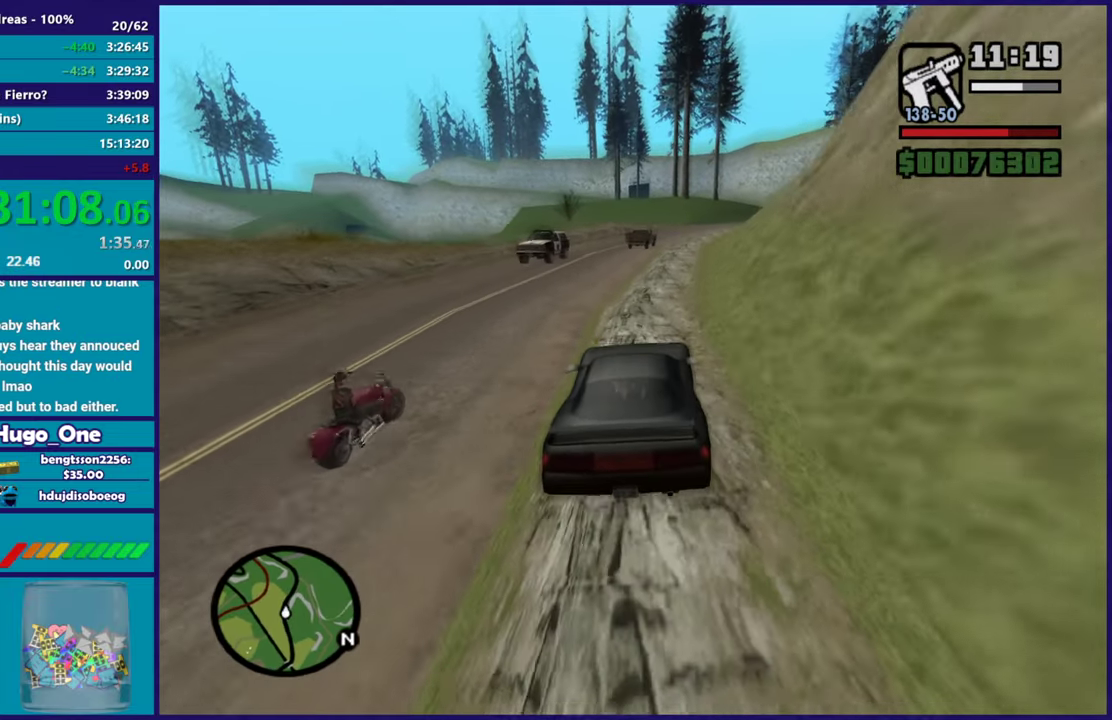
{"buttons": ["R2"], "left_stick": "right", "right_stick": "down-right", "button_events": []}
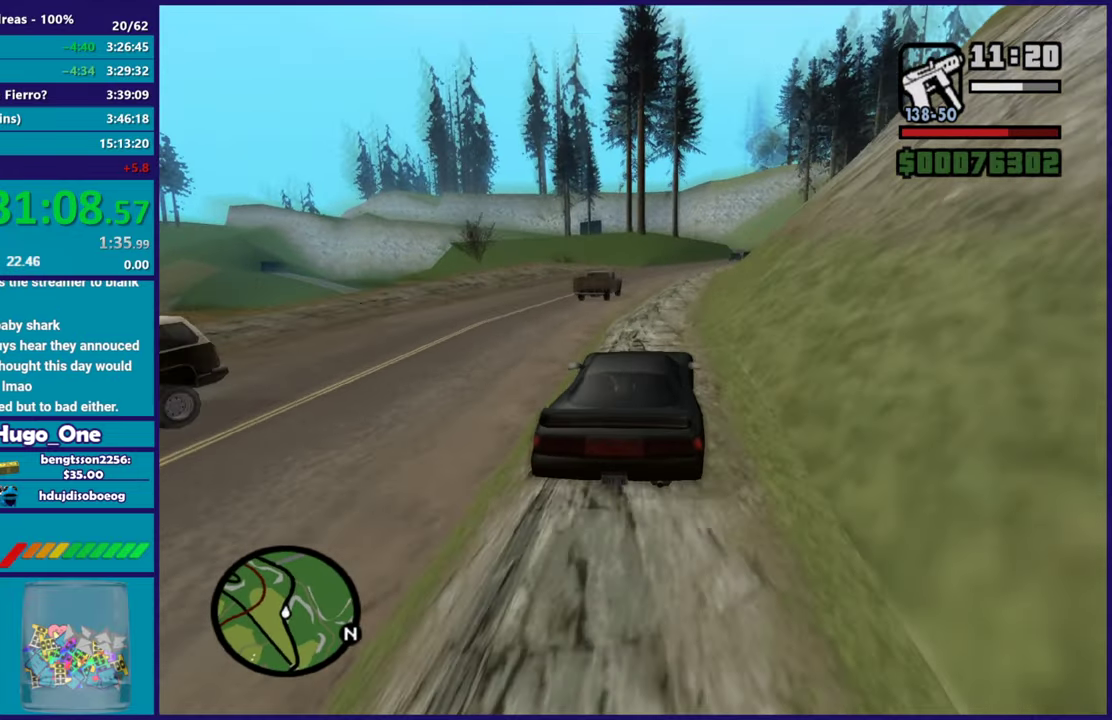
{"buttons": ["R2"], "left_stick": "right", "right_stick": "down", "button_events": []}
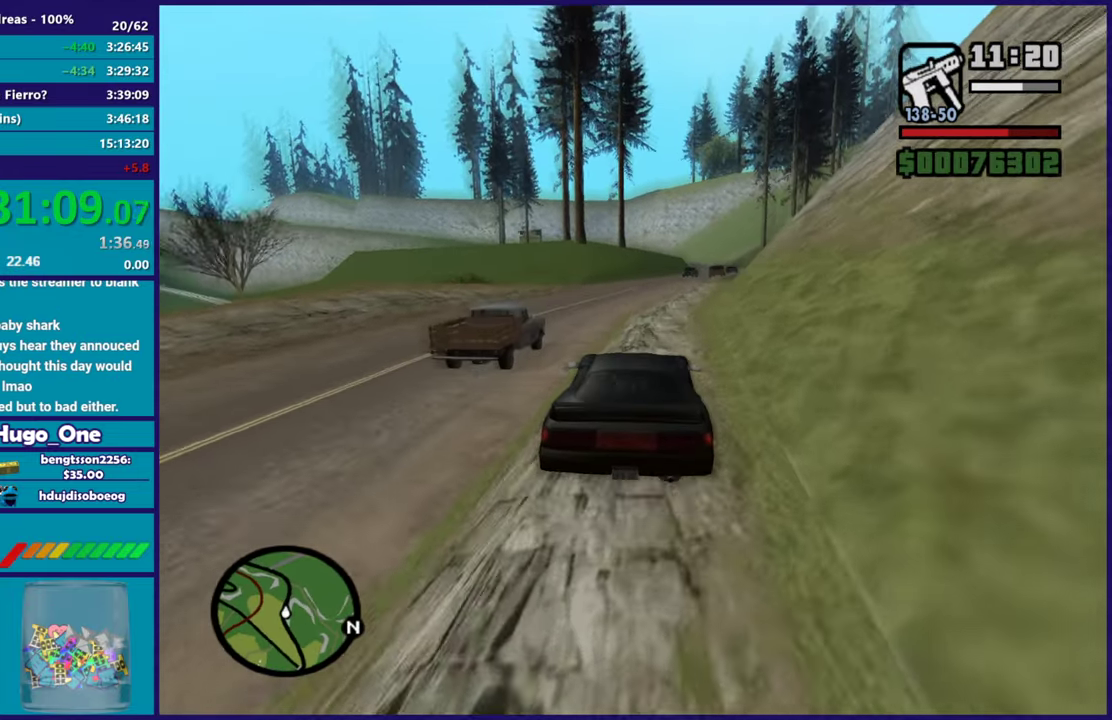
{"buttons": ["R2"], "left_stick": "right", "right_stick": "down-right", "button_events": []}
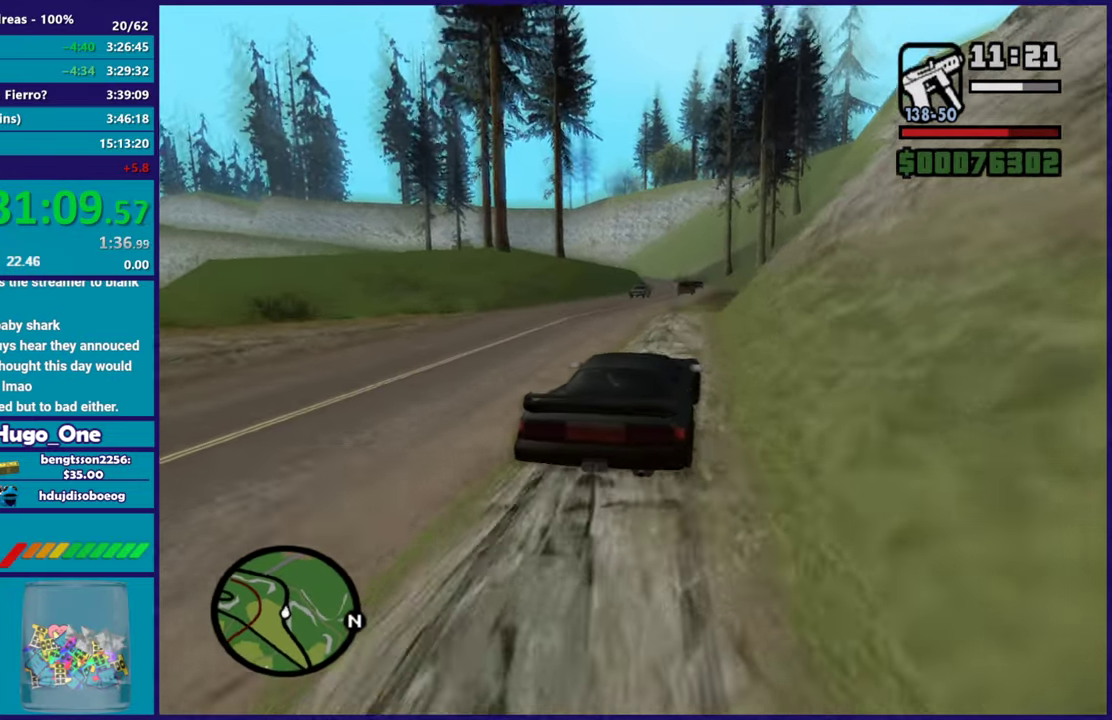
{"buttons": ["R2"], "left_stick": "left", "right_stick": "down", "button_events": []}
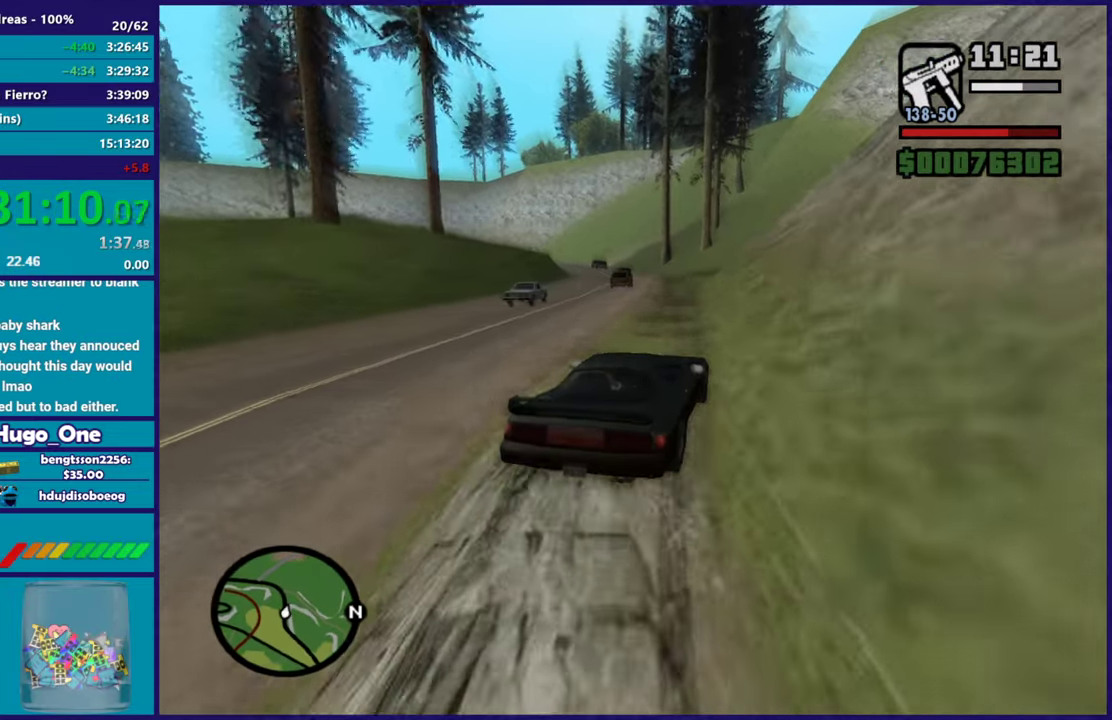
{"buttons": ["R2"], "left_stick": "right", "right_stick": "down-left", "button_events": []}
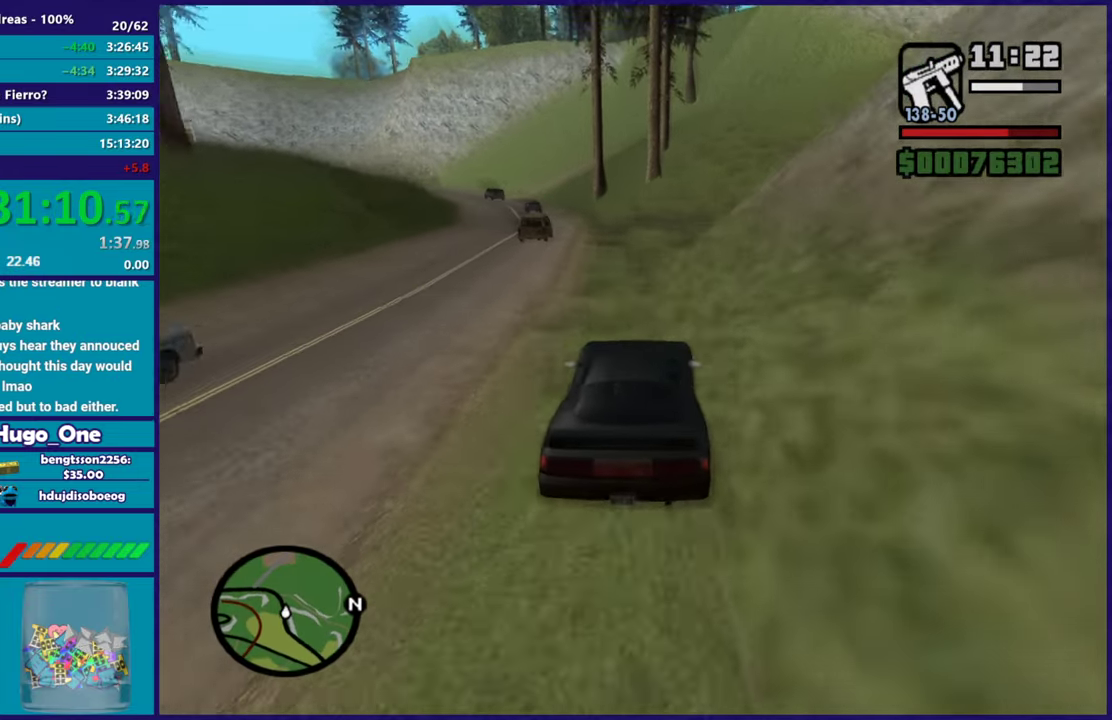
{"buttons": ["R2"], "left_stick": "right", "right_stick": "down-left", "button_events": []}
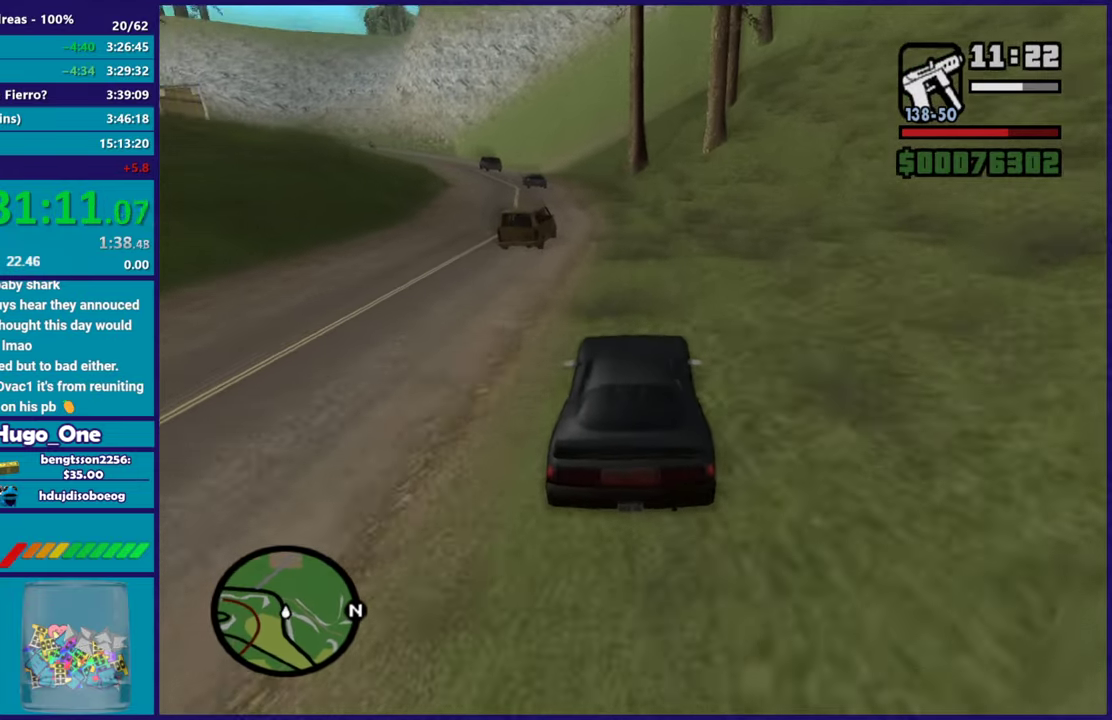
{"buttons": ["R2"], "left_stick": "center", "right_stick": "down-left", "button_events": []}